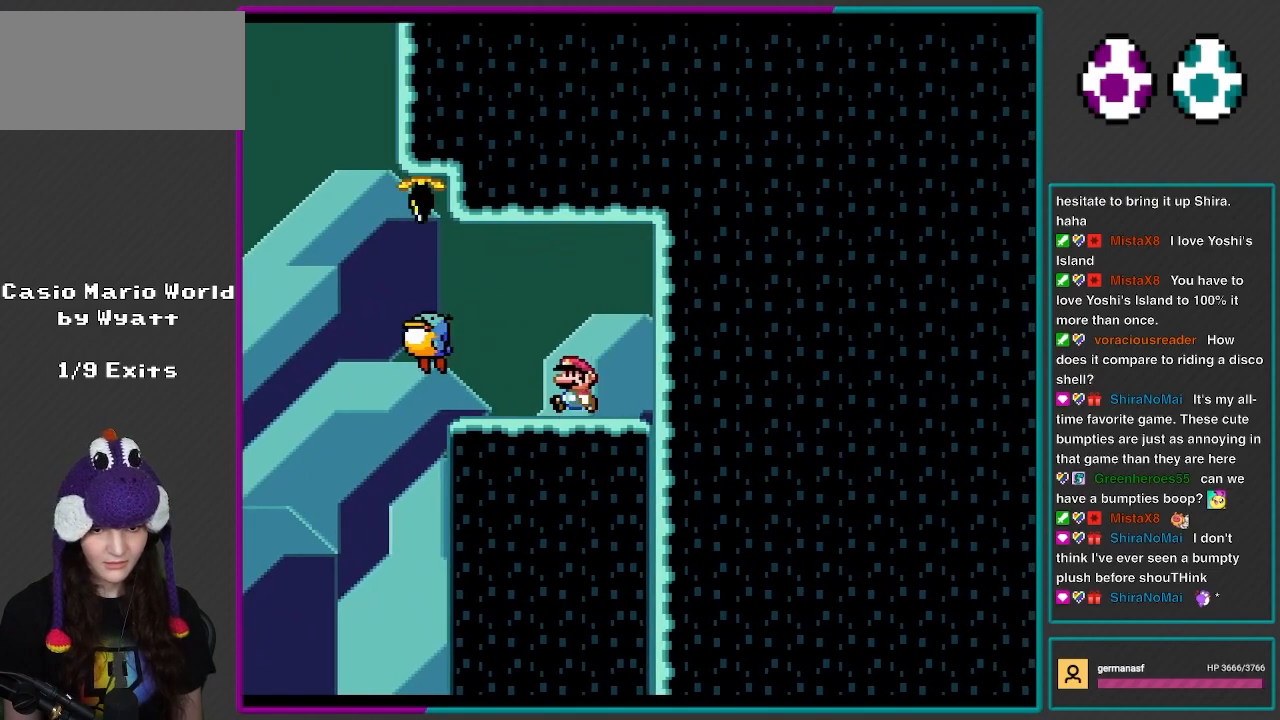
Gameplay with a controller (Nintendo layout); each line is a JSON object with the inputs held at the frame after it. "events" lists button and stick changes between this image and that frame as [ms after this image, input, new state], when the widget could be followed in between. Not read: L3 R3.
{"buttons": ["Y", "DPAD_LEFT"], "events": [[100, "DPAD_LEFT", "down"]]}
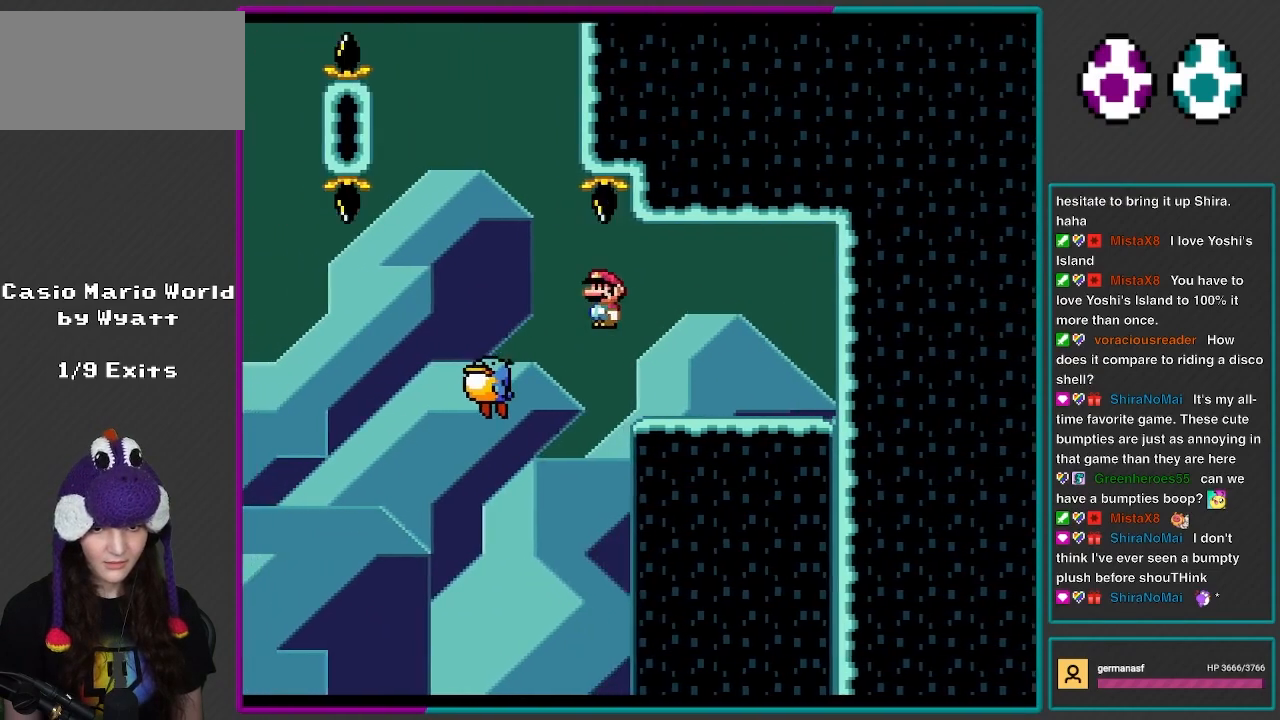
{"buttons": ["Y", "DPAD_LEFT"], "events": [[33, "B", "down"], [133, "B", "up"], [233, "B", "down"], [433, "B", "up"]]}
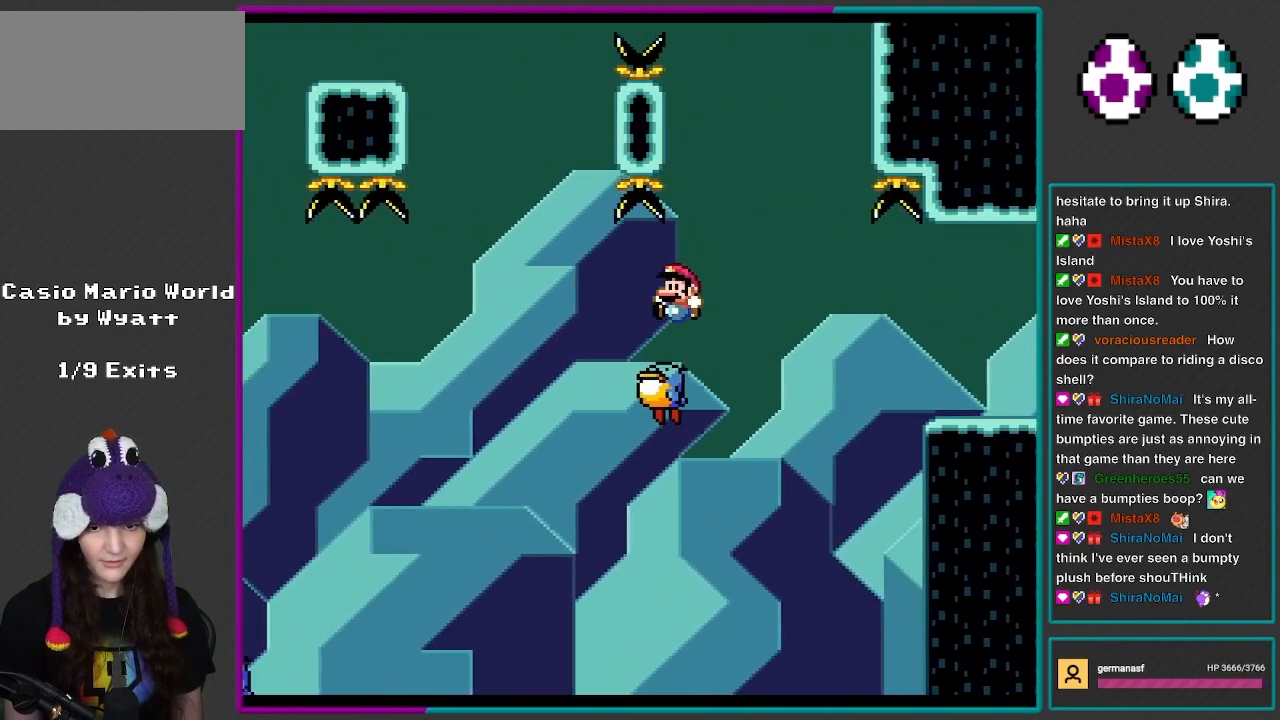
{"buttons": ["Y", "DPAD_LEFT"], "events": [[233, "DPAD_LEFT", "up"], [233, "DPAD_RIGHT", "down"], [350, "DPAD_LEFT", "down"], [350, "DPAD_RIGHT", "up"]]}
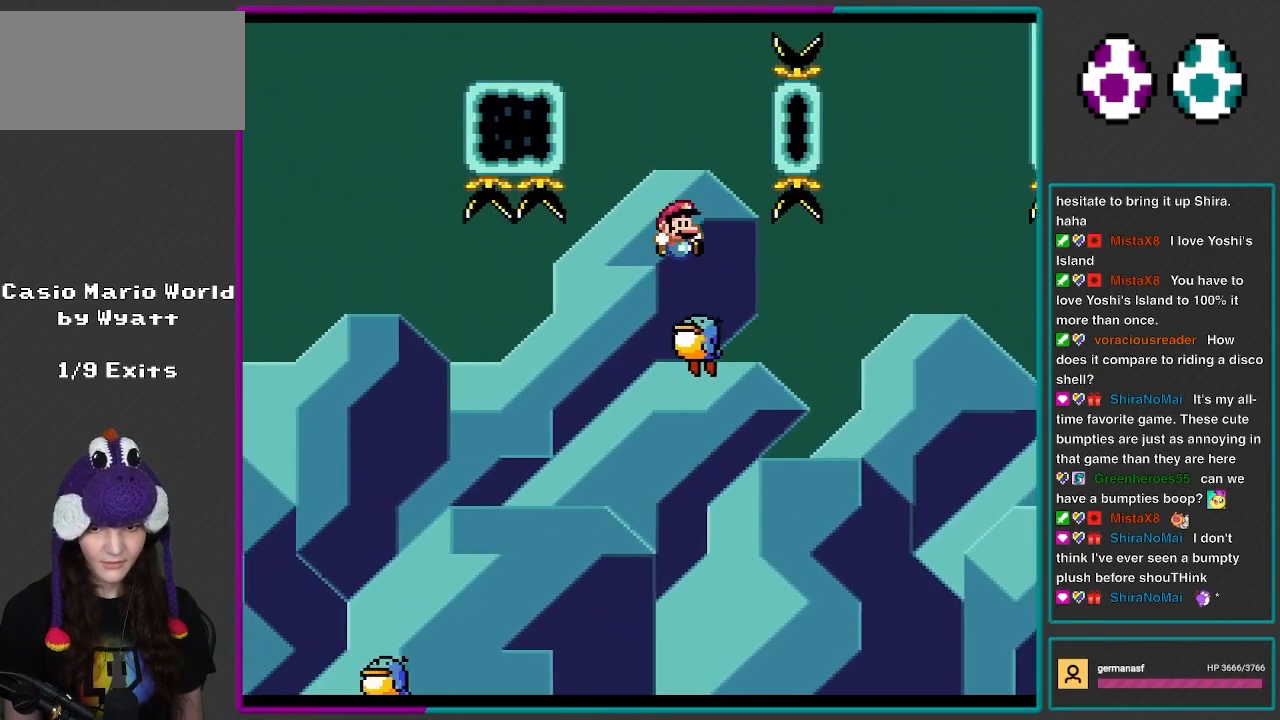
{"buttons": ["Y", "DPAD_LEFT"], "events": [[33, "B", "down"], [100, "DPAD_LEFT", "up"], [133, "DPAD_RIGHT", "down"], [267, "DPAD_RIGHT", "up"], [333, "DPAD_LEFT", "down"], [433, "B", "up"]]}
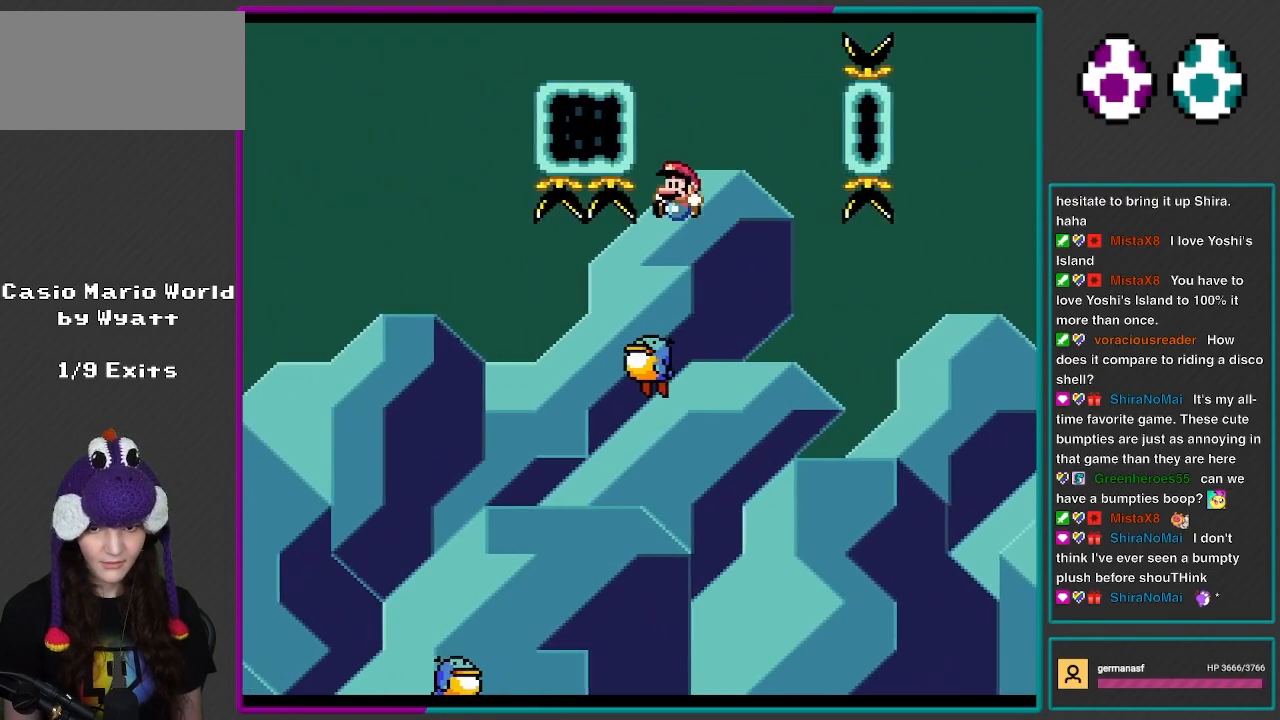
{"buttons": ["Y"], "events": [[133, "DPAD_LEFT", "up"]]}
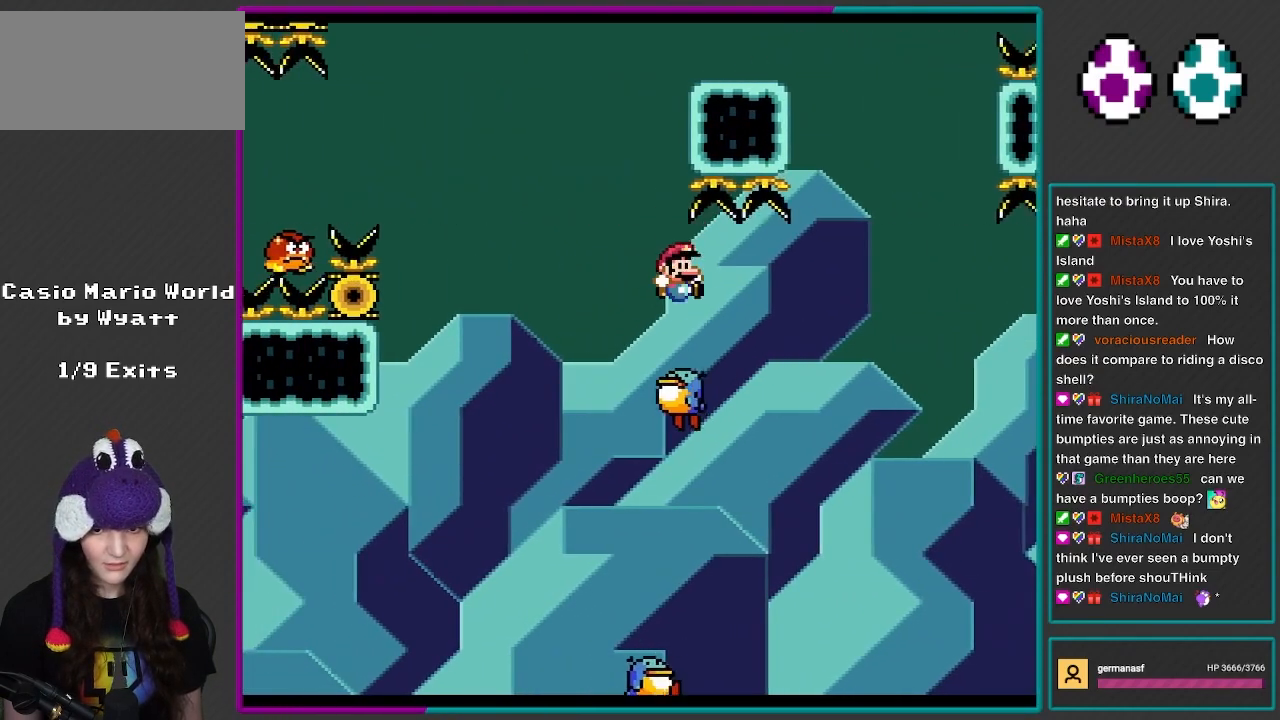
{"buttons": ["Y", "DPAD_LEFT"], "events": [[50, "DPAD_RIGHT", "down"], [100, "DPAD_RIGHT", "up"], [133, "DPAD_LEFT", "down"]]}
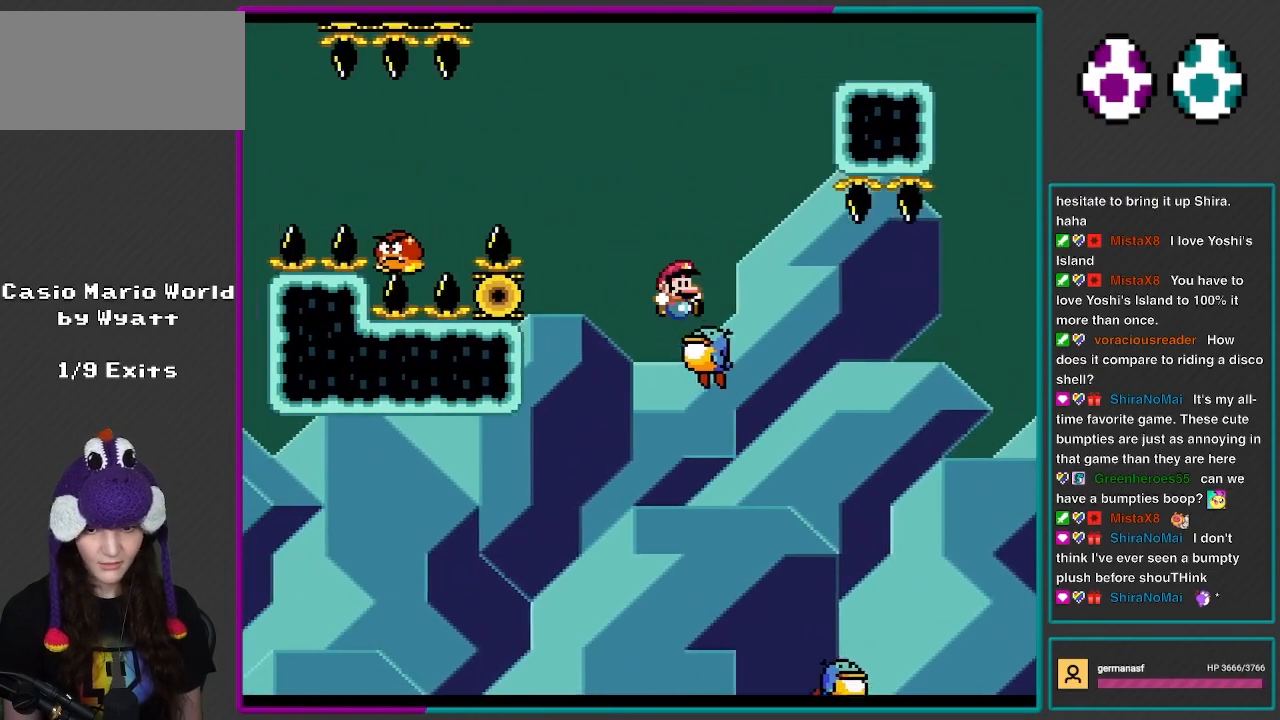
{"buttons": ["Y", "DPAD_LEFT"], "events": [[50, "DPAD_LEFT", "up"], [100, "DPAD_RIGHT", "down"], [133, "B", "down"], [200, "DPAD_RIGHT", "up"], [233, "DPAD_LEFT", "down"], [400, "B", "up"]]}
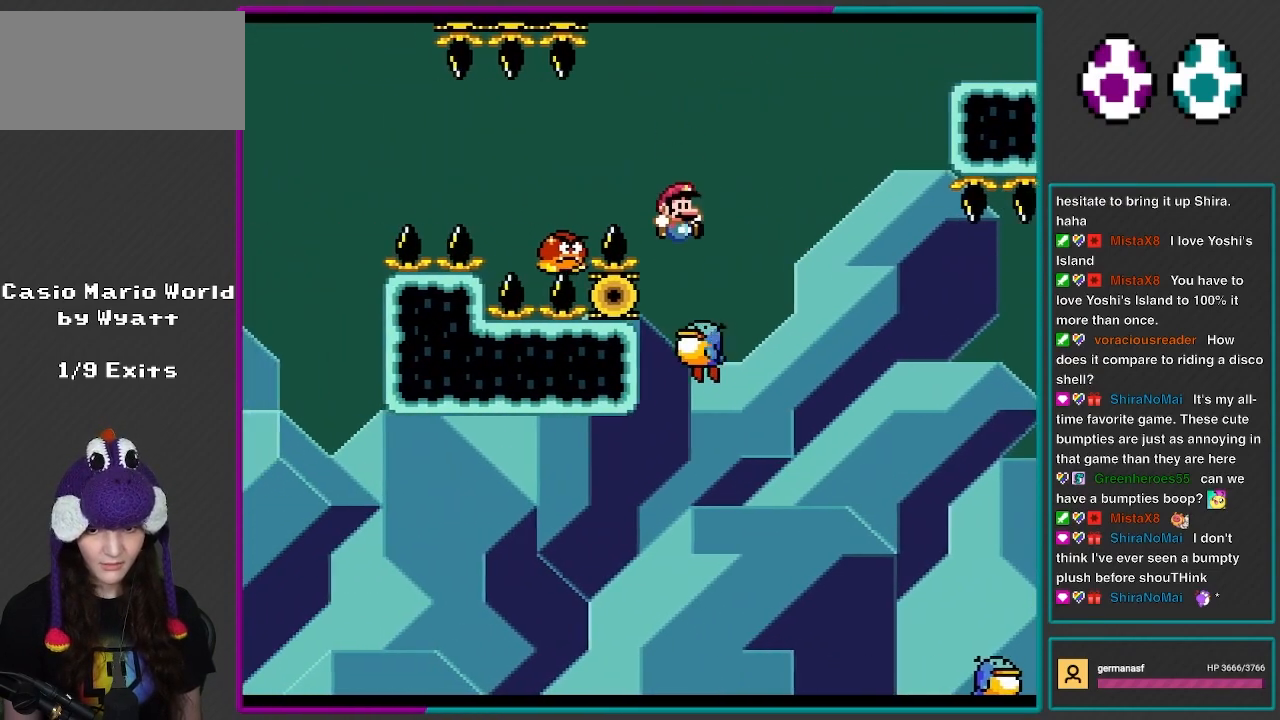
{"buttons": ["B", "Y", "DPAD_LEFT"], "events": [[50, "DPAD_LEFT", "up"], [67, "DPAD_RIGHT", "down"], [133, "B", "down"], [167, "DPAD_RIGHT", "up"], [367, "DPAD_LEFT", "down"]]}
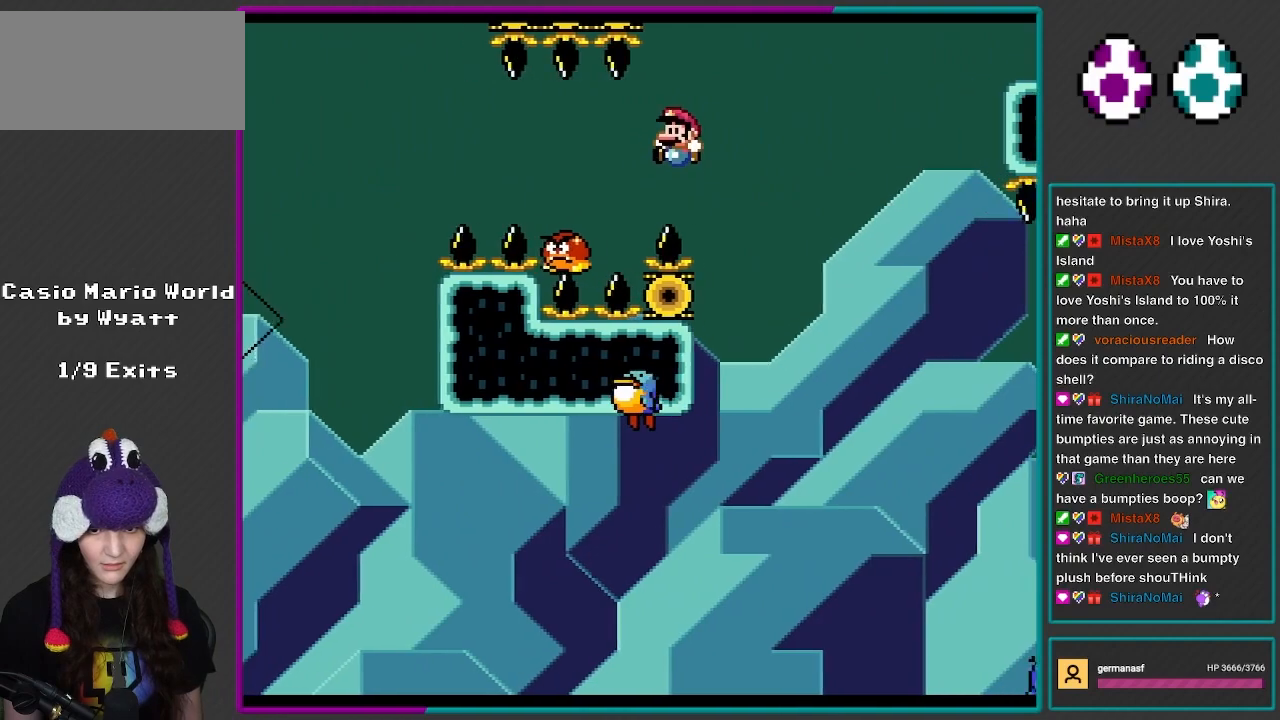
{"buttons": ["B", "Y", "DPAD_LEFT"], "events": [[233, "B", "up"], [400, "B", "down"]]}
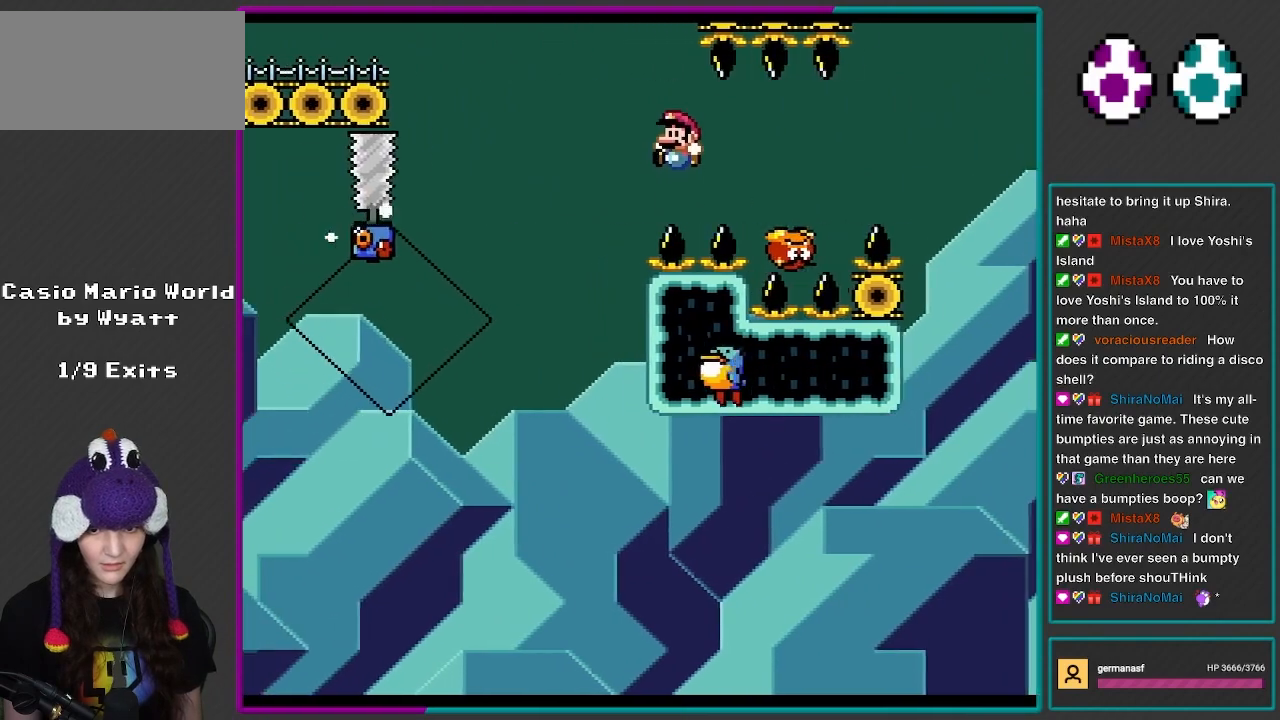
{"buttons": ["B", "Y", "DPAD_LEFT"], "events": [[200, "DPAD_LEFT", "up"], [233, "DPAD_RIGHT", "down"], [433, "DPAD_RIGHT", "up"], [467, "DPAD_LEFT", "down"]]}
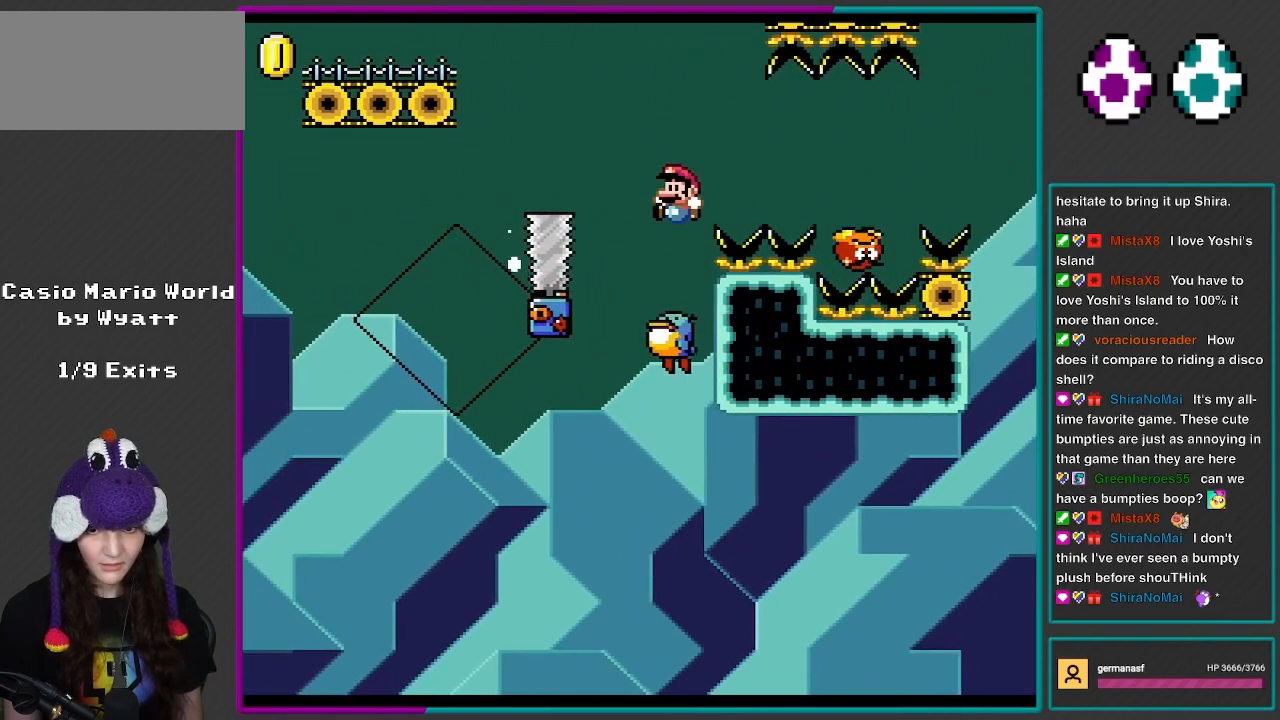
{"buttons": ["B", "Y", "DPAD_LEFT"], "events": [[167, "DPAD_LEFT", "up"], [300, "B", "up"], [500, "B", "down"], [500, "DPAD_LEFT", "down"]]}
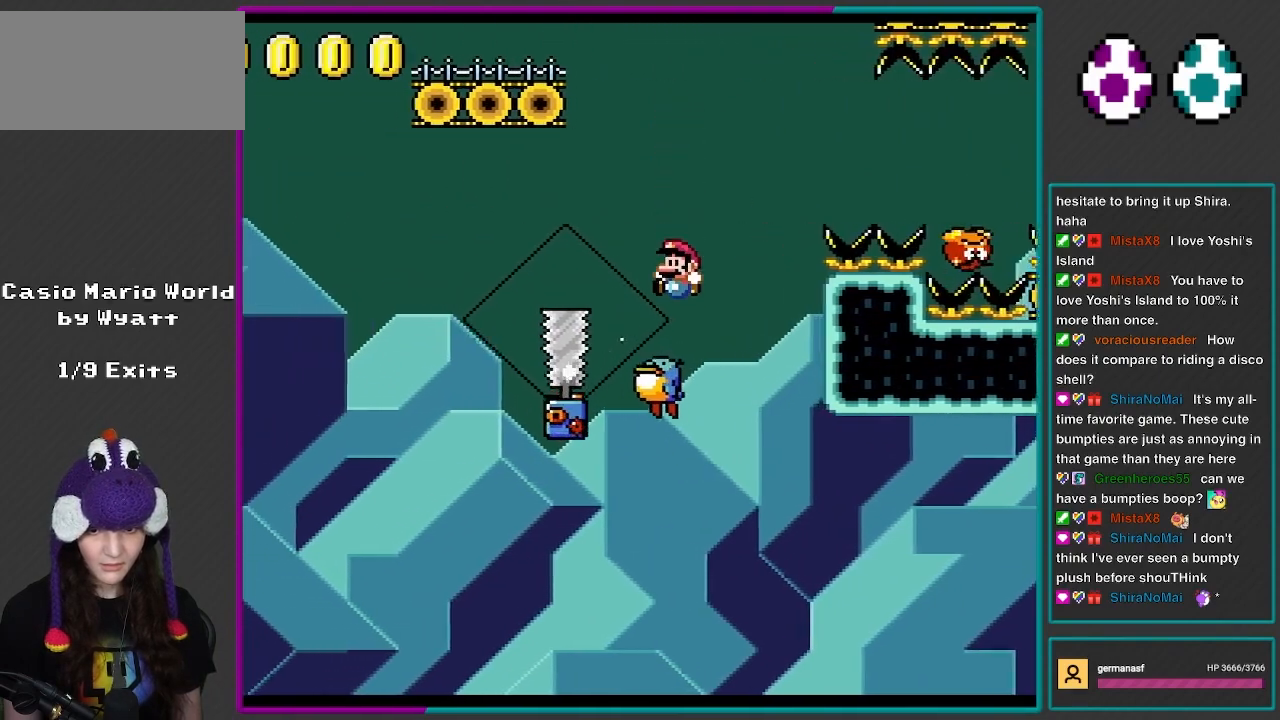
{"buttons": ["B", "Y", "DPAD_LEFT"], "events": []}
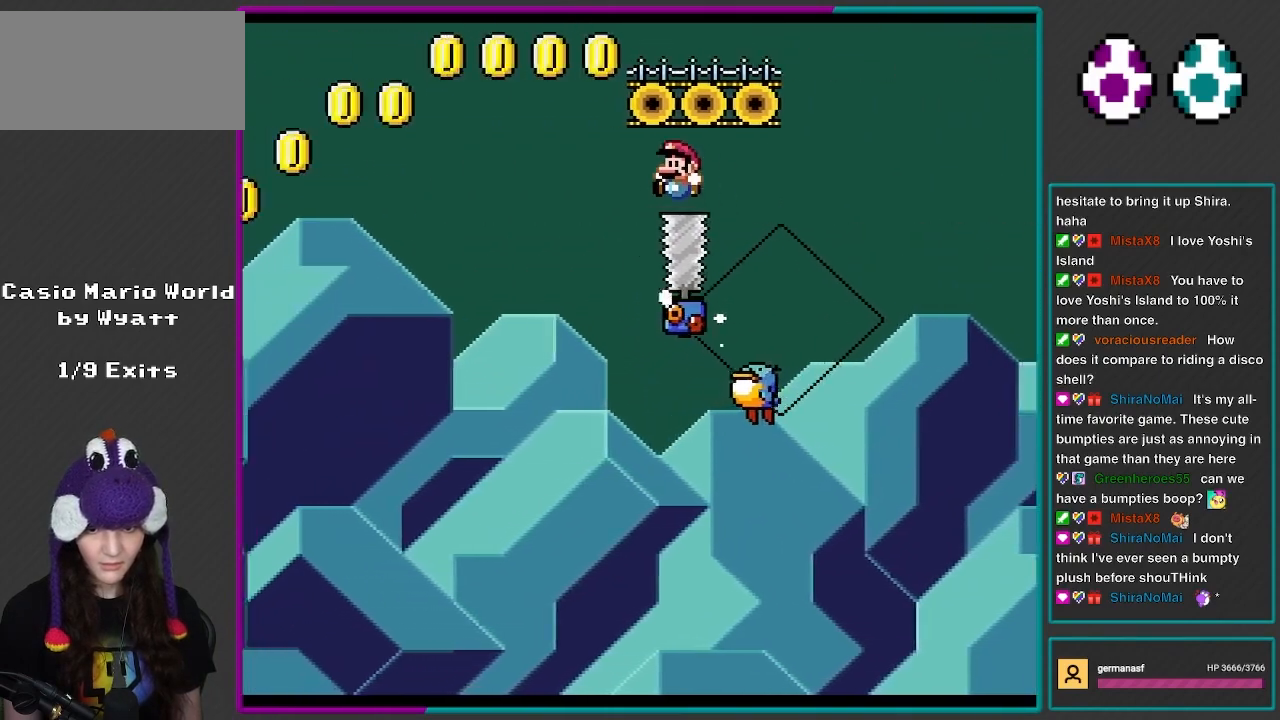
{"buttons": ["B", "Y", "DPAD_LEFT"], "events": [[100, "DPAD_LEFT", "up"], [167, "DPAD_RIGHT", "down"], [467, "DPAD_LEFT", "down"], [467, "DPAD_RIGHT", "up"]]}
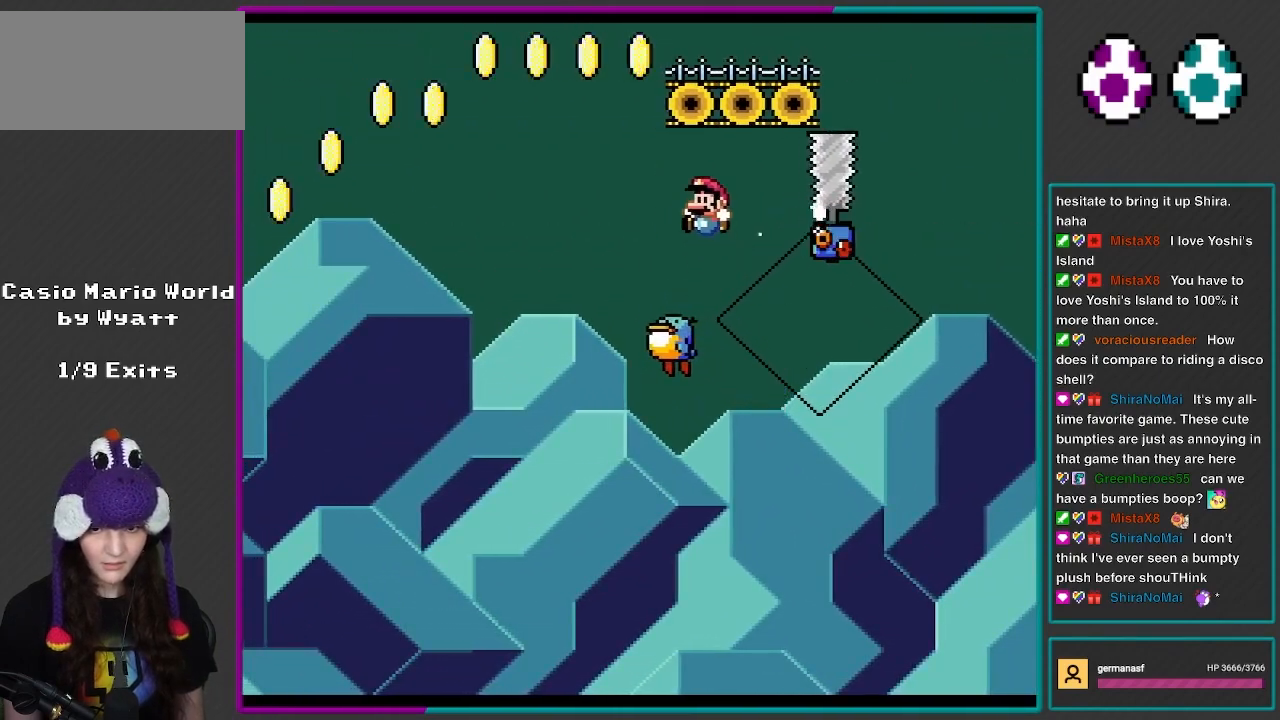
{"buttons": ["B", "Y", "DPAD_LEFT"], "events": [[267, "B", "up"], [467, "B", "down"]]}
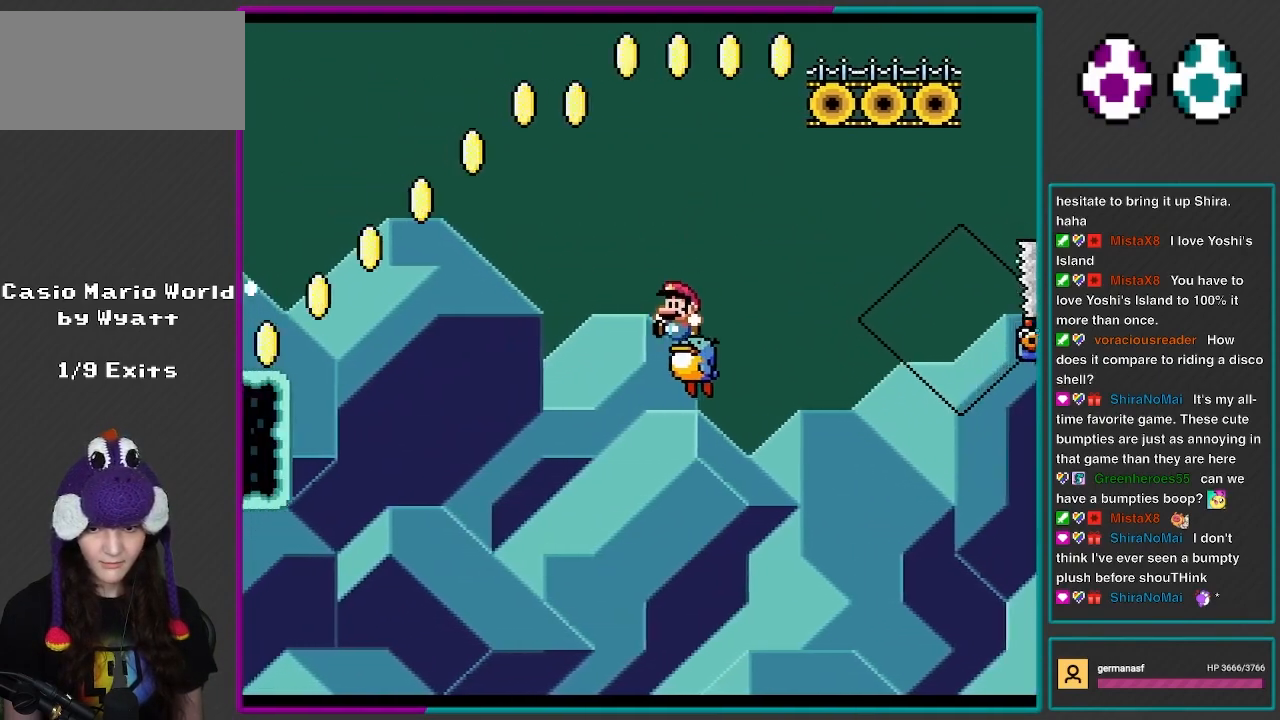
{"buttons": ["Y", "DPAD_LEFT"], "events": [[67, "DPAD_LEFT", "up"], [167, "DPAD_RIGHT", "down"], [333, "DPAD_RIGHT", "up"], [400, "DPAD_LEFT", "down"], [467, "B", "up"]]}
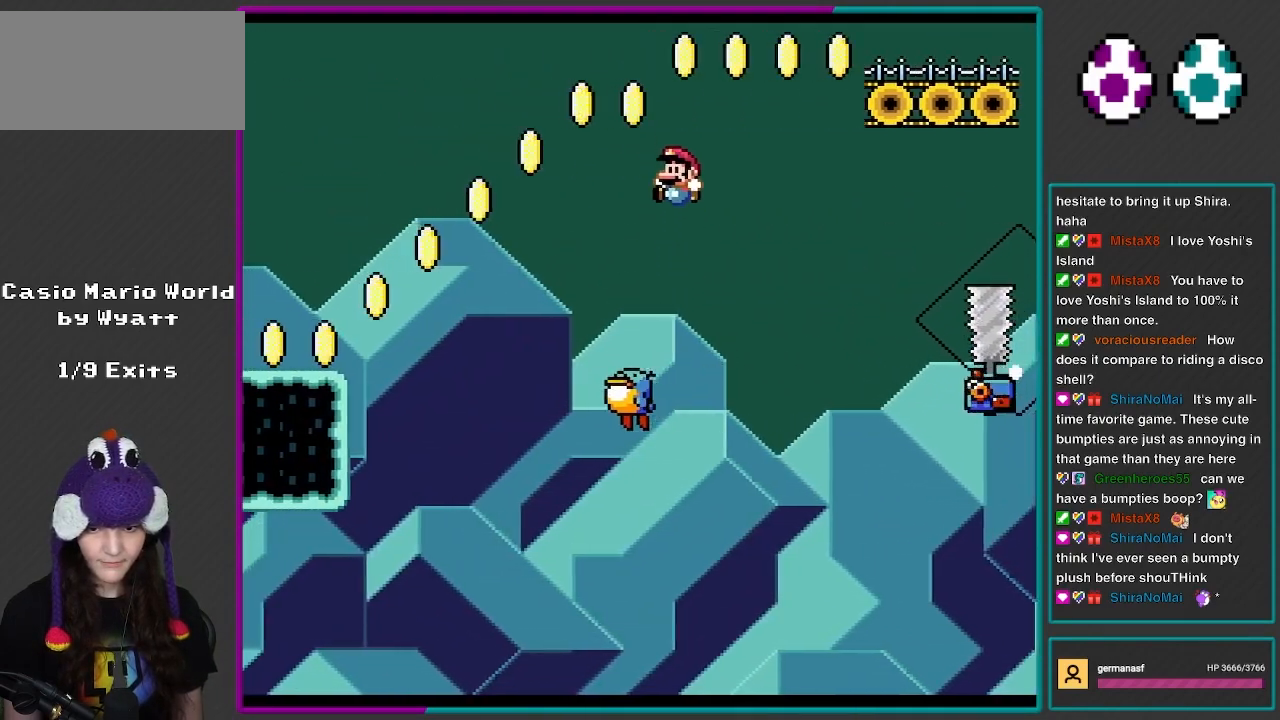
{"buttons": ["B", "Y", "DPAD_LEFT"], "events": [[167, "B", "down"]]}
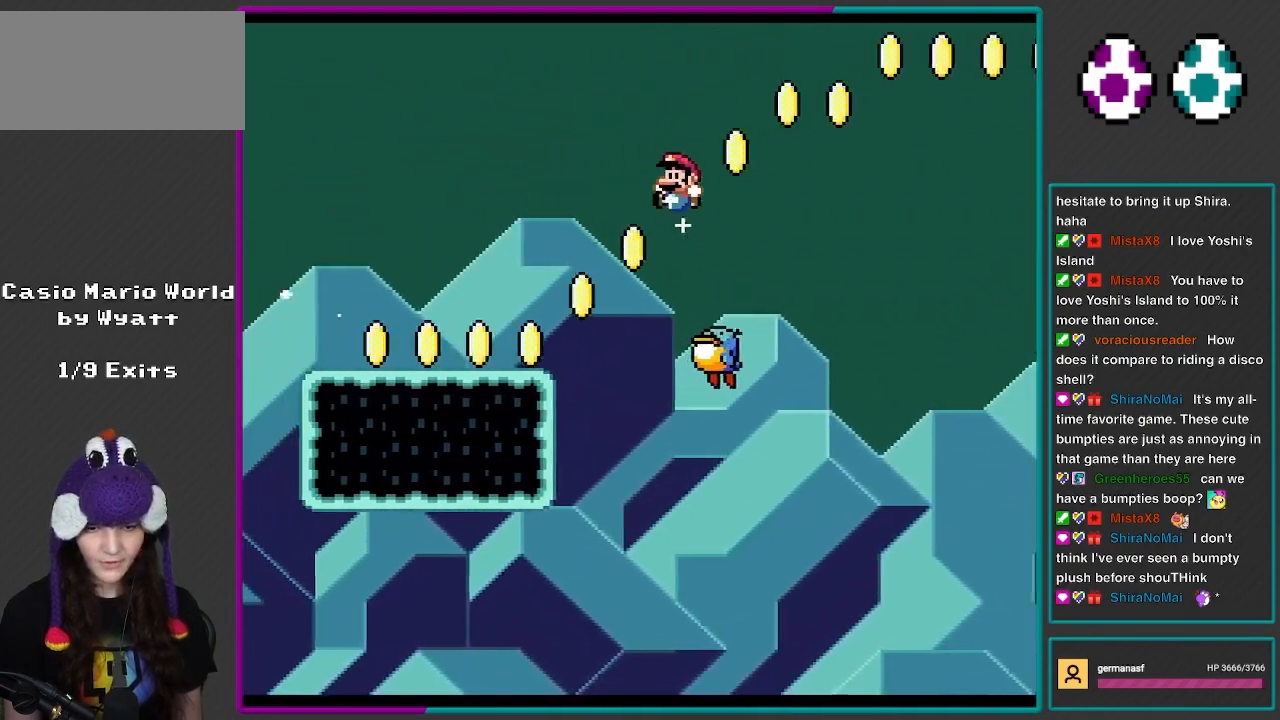
{"buttons": ["X"], "events": [[367, "B", "up"], [400, "X", "down"], [400, "Y", "up"], [433, "DPAD_LEFT", "up"]]}
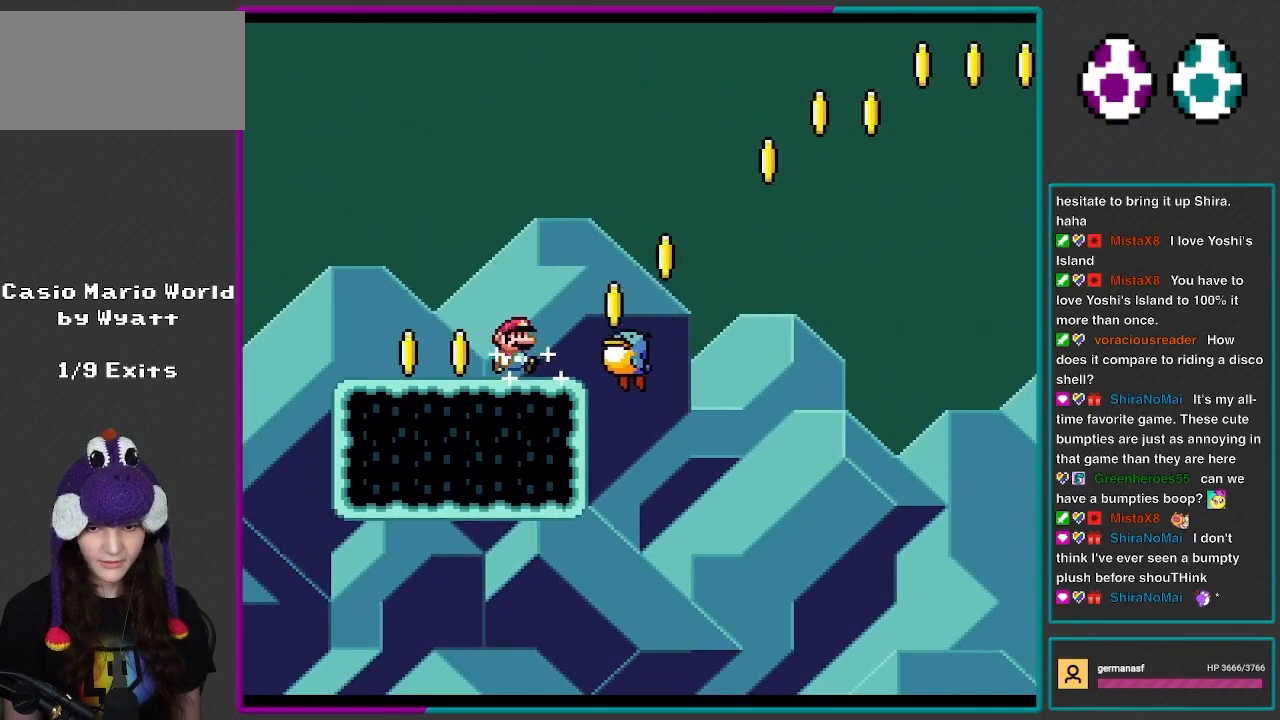
{"buttons": ["A", "X"], "events": [[33, "DPAD_RIGHT", "down"], [200, "A", "down"], [467, "DPAD_RIGHT", "up"]]}
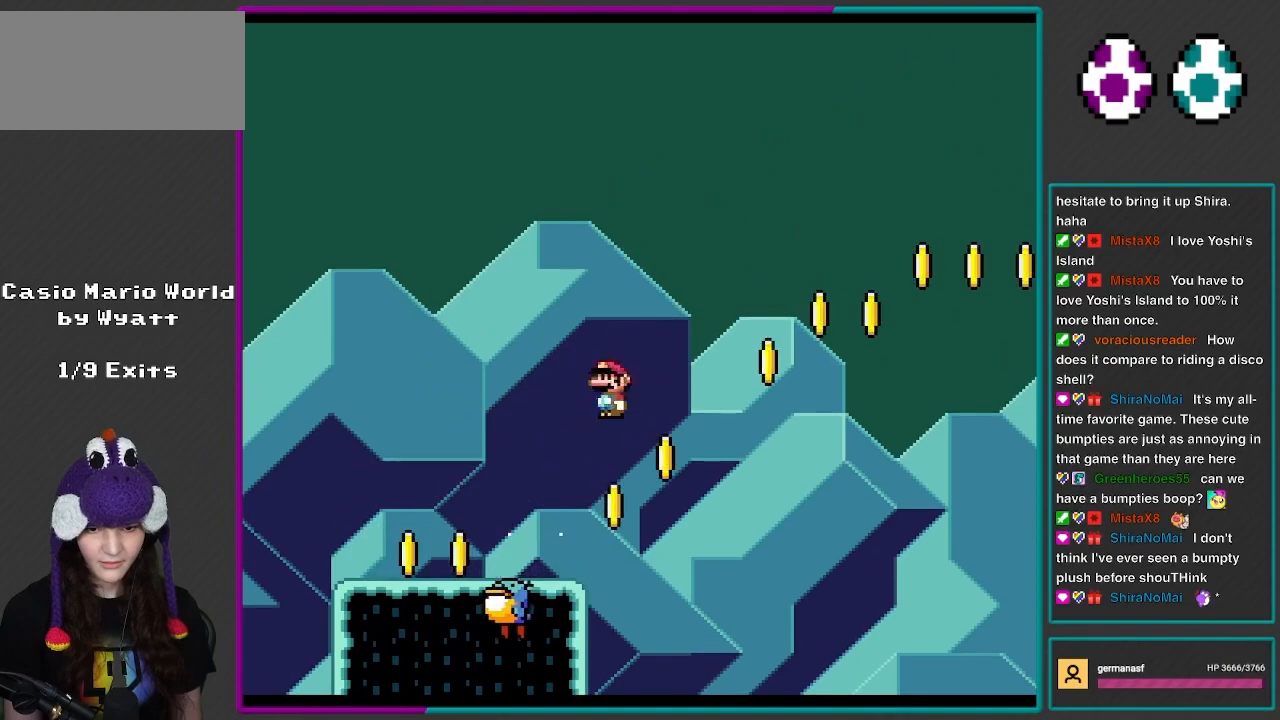
{"buttons": ["Y", "DPAD_LEFT"], "events": [[67, "DPAD_LEFT", "down"], [400, "A", "up"], [433, "X", "up"], [433, "Y", "down"]]}
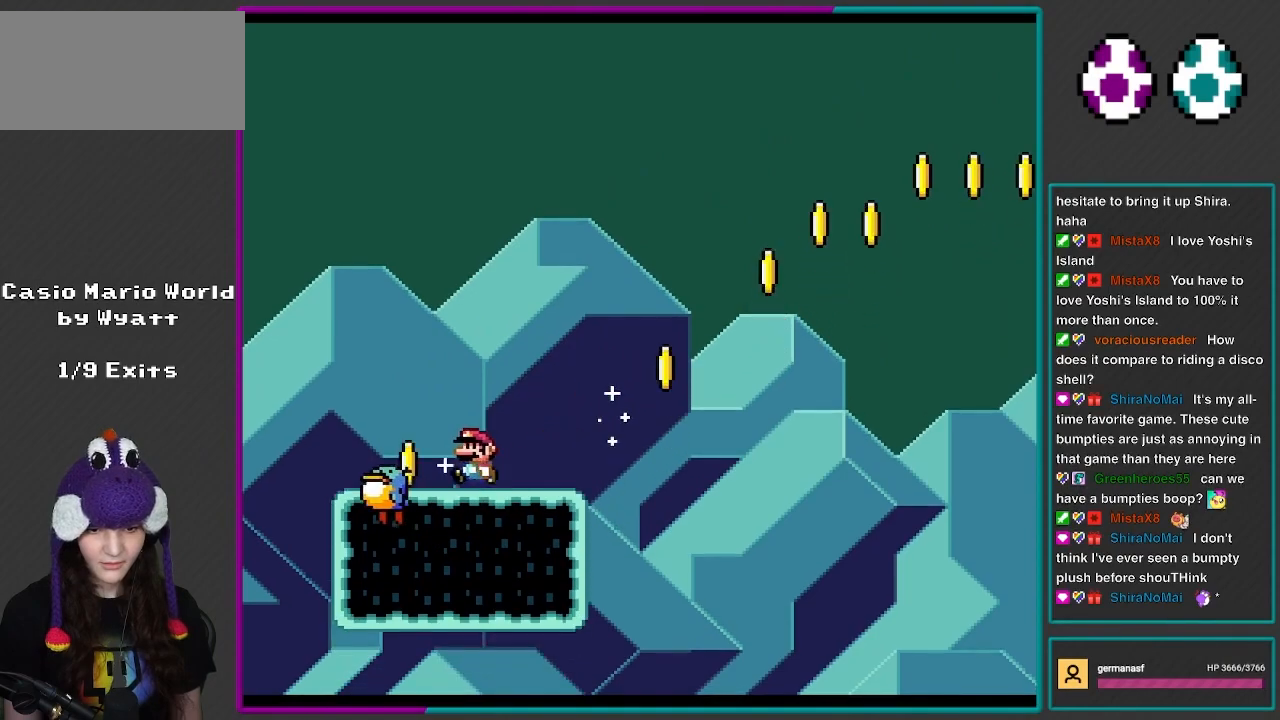
{"buttons": ["Y"], "events": [[283, "DPAD_LEFT", "up"]]}
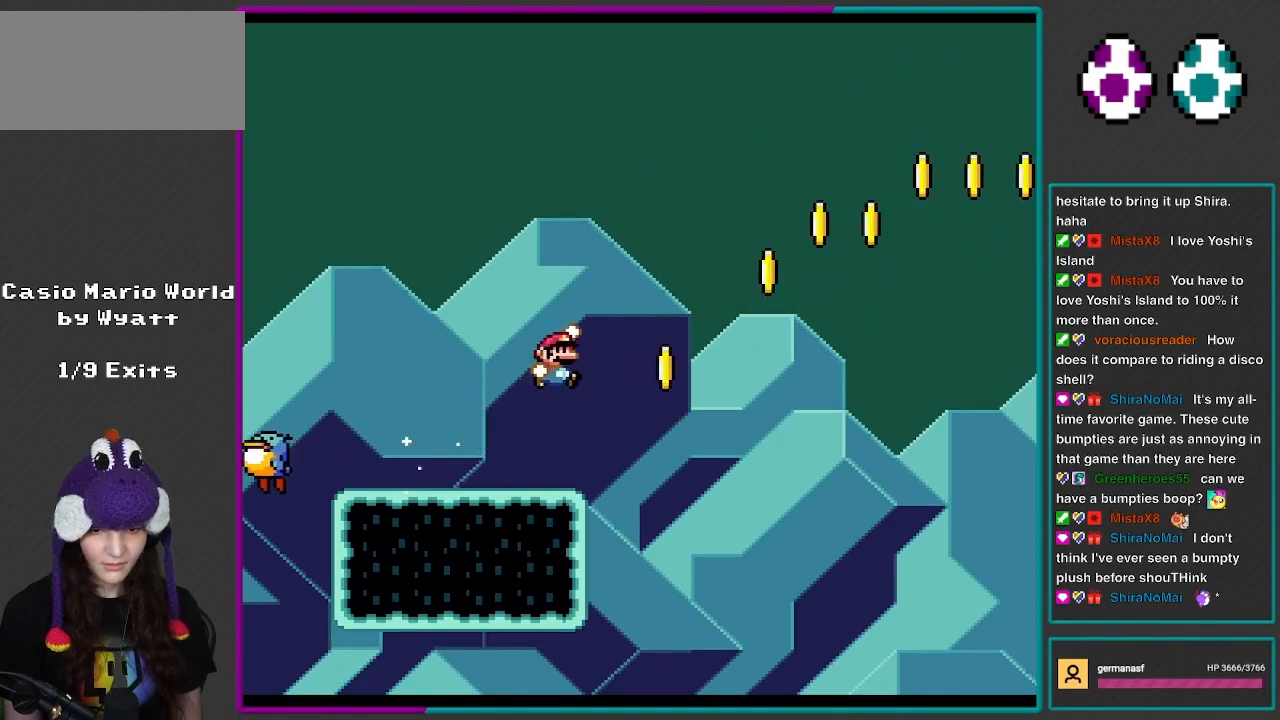
{"buttons": ["B", "Y", "DPAD_LEFT"], "events": [[33, "B", "down"], [100, "B", "up"], [133, "B", "down"], [400, "DPAD_LEFT", "down"]]}